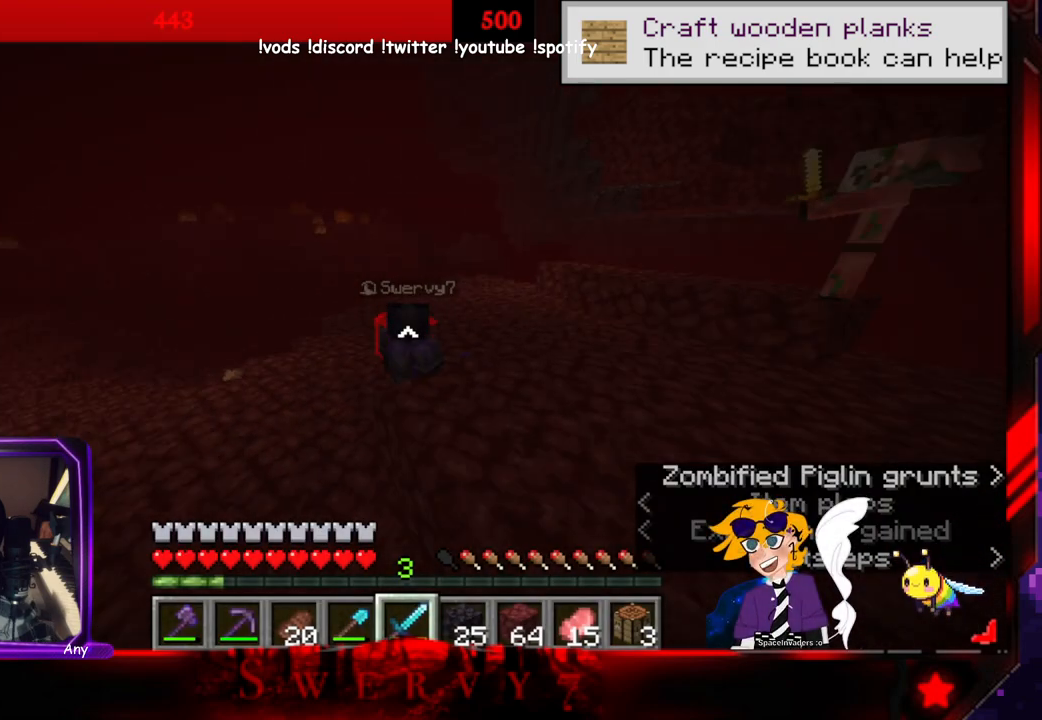
Gameplay with keyboard and mouse; each line is a JSON object with the keys and mouse buttons held at the frame after it. "events" lists presses ("down") and releases ("up") of "a", "d", "s", "space", "w", "mouse_left" and "mouse_right" between this image and that frame as [ms after this image, input, new state], when the widget could be followed in between. "mouse_left", "mouse_right" = the "left", "right" buttons of the "mouse" list. No other keys are recorded. Fast repeated clicks can show as one long hold. Mouse movement is not recorded.
{"keys": ["w"], "mouse": [], "events": [[33, "w", "down"]]}
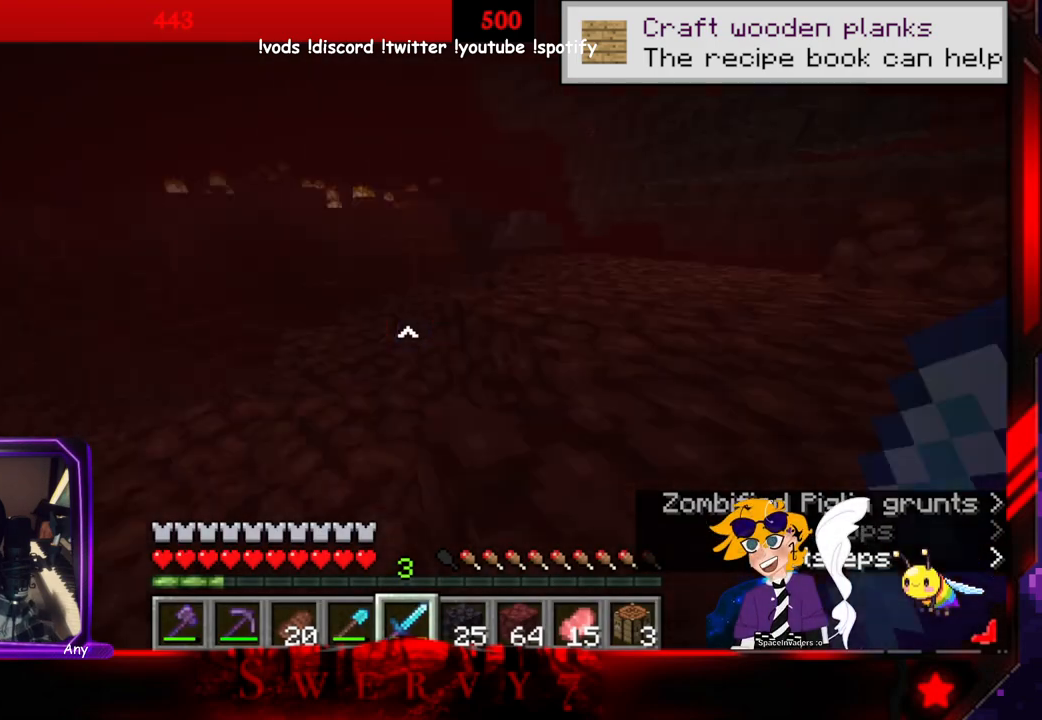
{"keys": ["w"], "mouse": [], "events": []}
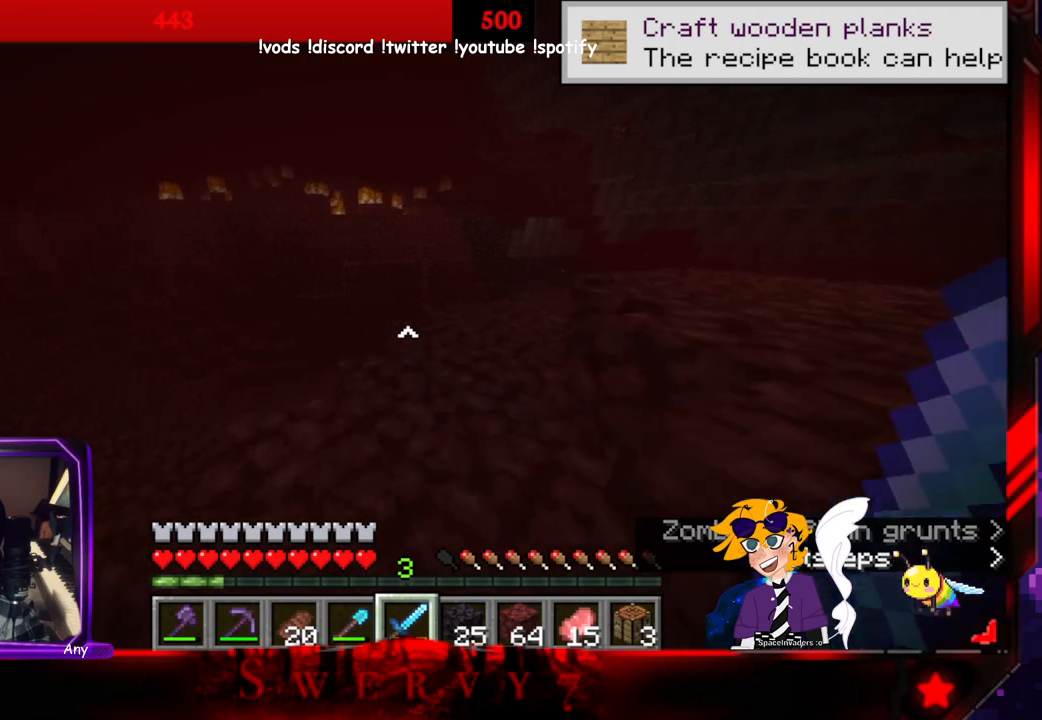
{"keys": ["a", "w"], "mouse": [], "events": [[150, "a", "down"]]}
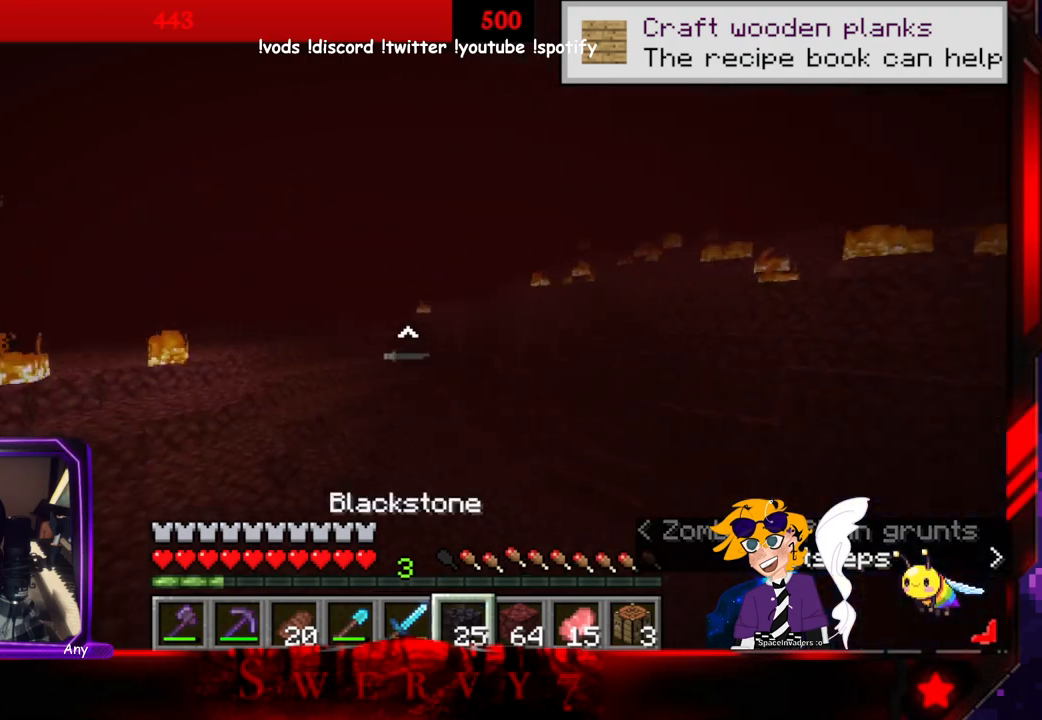
{"keys": ["a", "w"], "mouse": [], "events": [[333, "a", "up"], [400, "a", "down"]]}
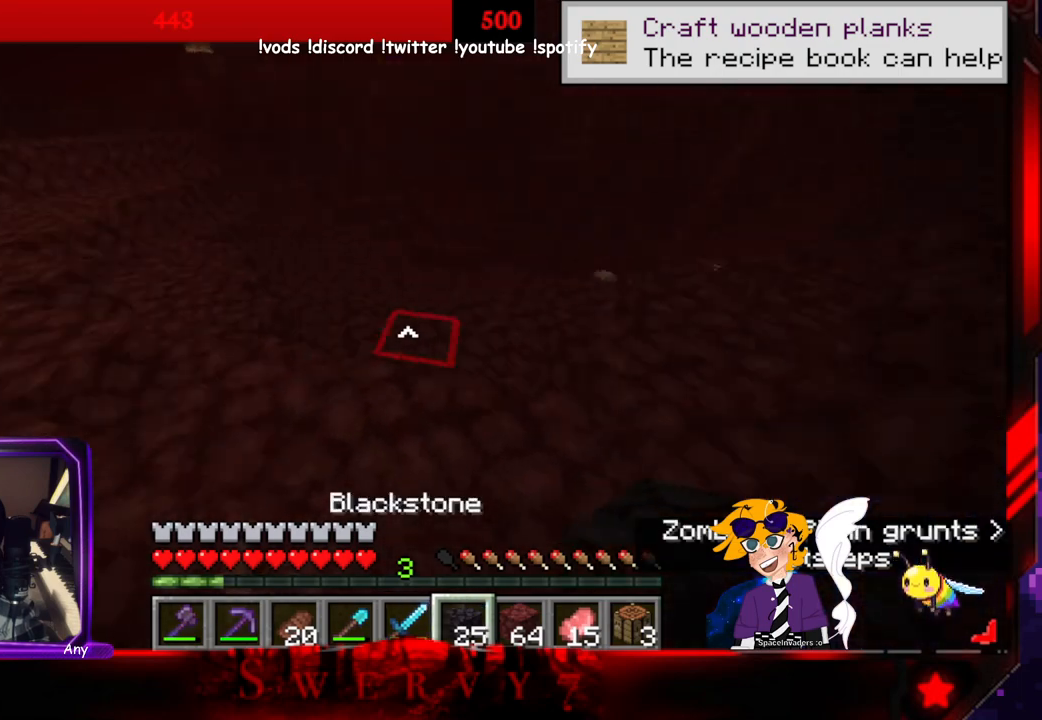
{"keys": ["a", "w"], "mouse": [], "events": []}
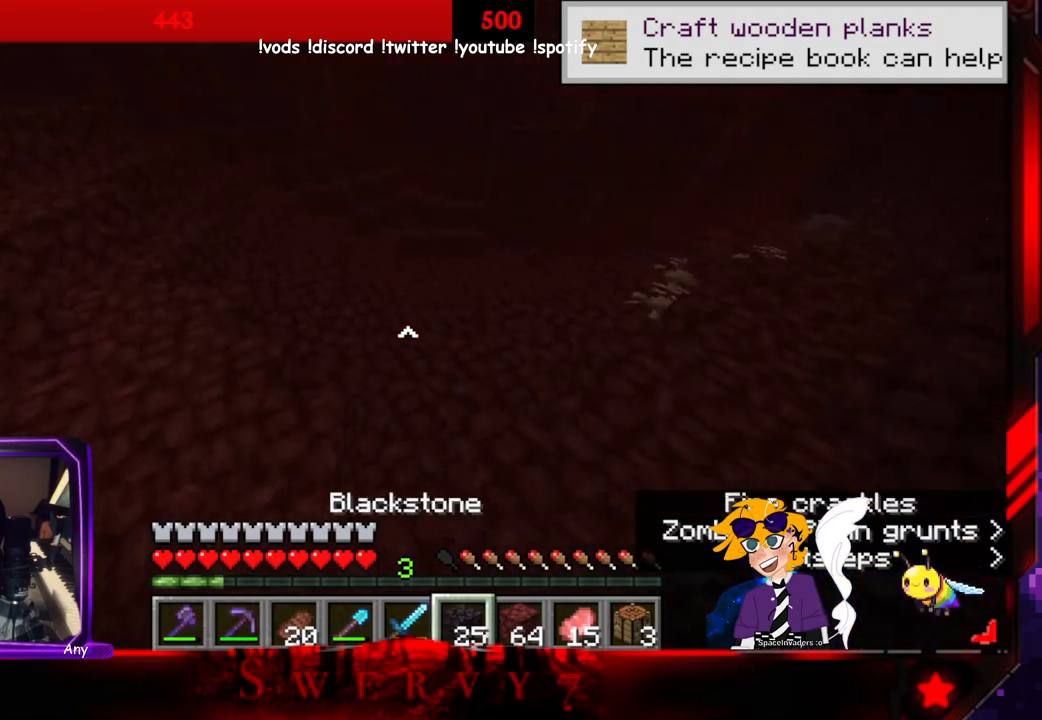
{"keys": ["a", "space", "w"], "mouse": [], "events": [[16, "space", "down"]]}
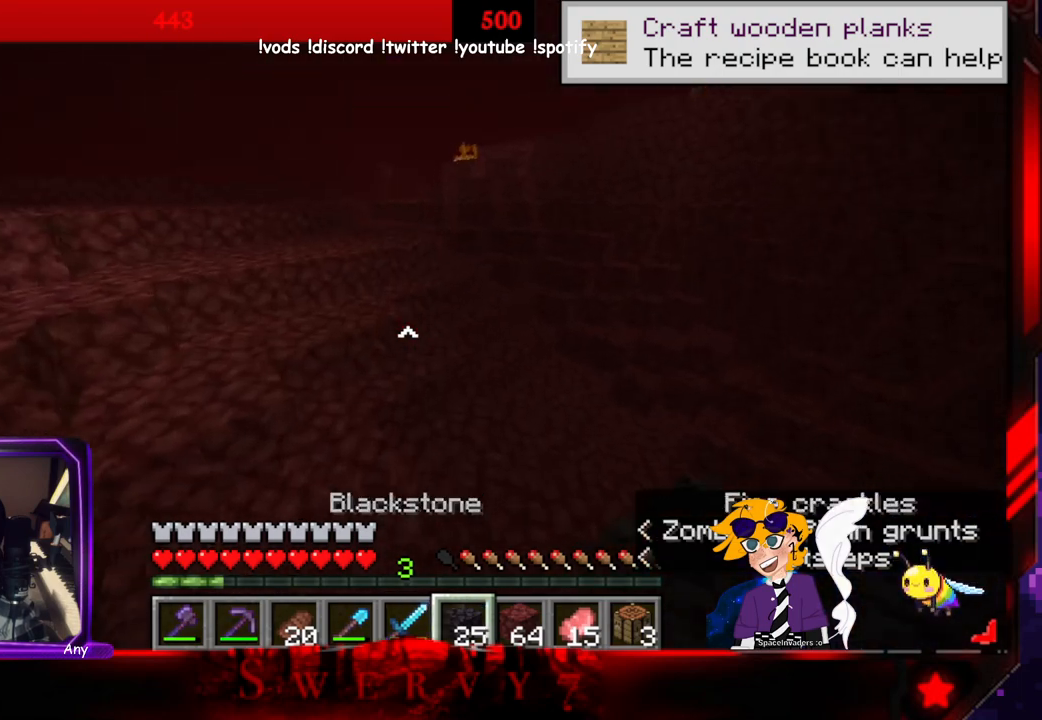
{"keys": ["space", "w"], "mouse": [], "events": [[266, "a", "up"]]}
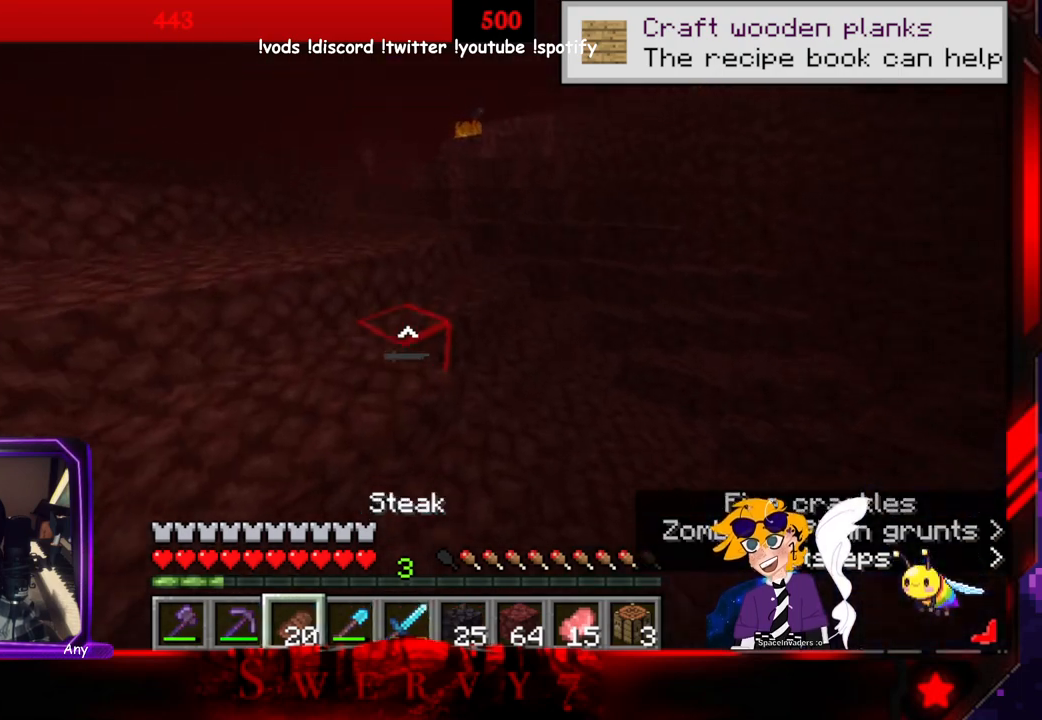
{"keys": ["space", "w"], "mouse": ["right"], "events": [[283, "mouse_right", "down"]]}
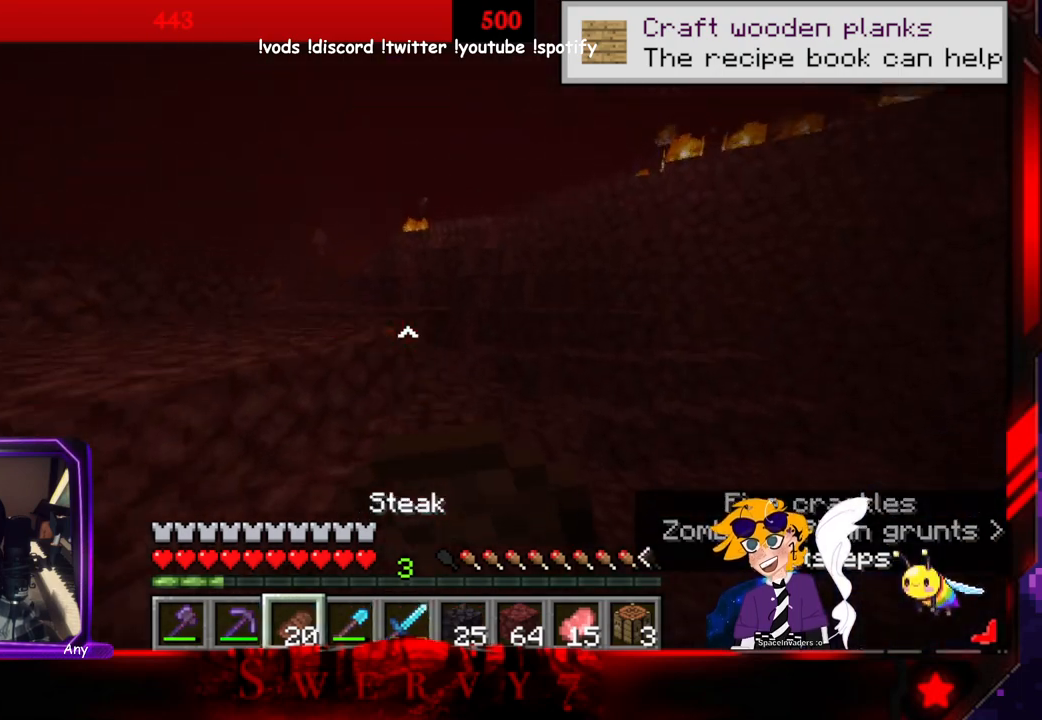
{"keys": ["a", "space", "w"], "mouse": ["right"], "events": [[250, "a", "down"]]}
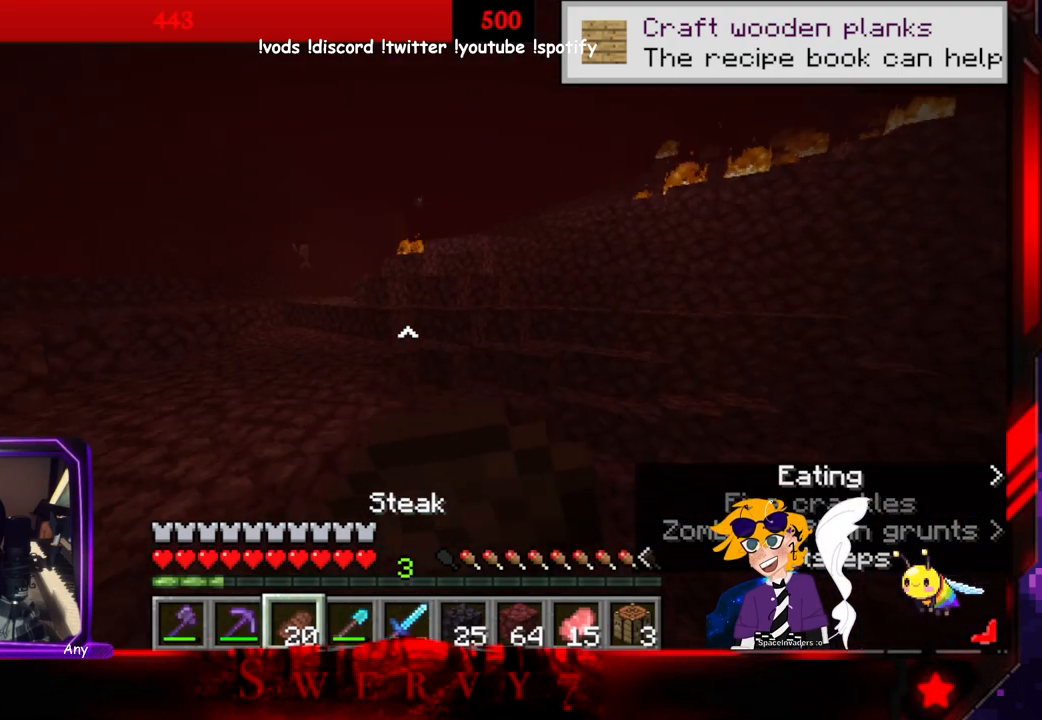
{"keys": ["a", "space", "w"], "mouse": ["right"], "events": []}
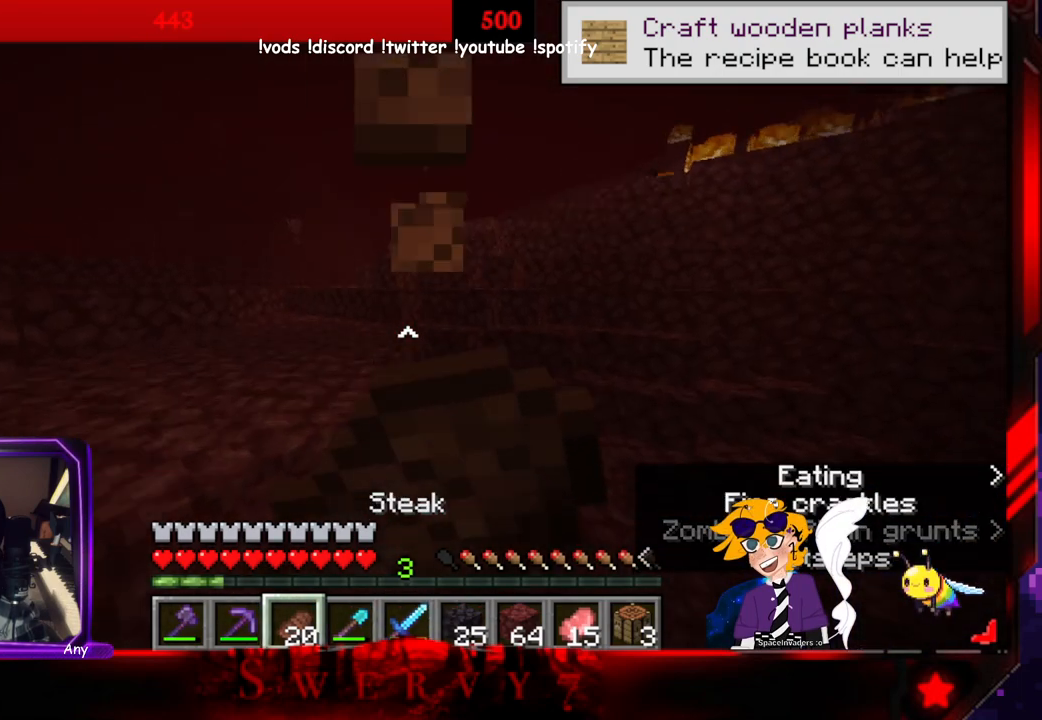
{"keys": ["a", "space", "w"], "mouse": ["right"], "events": []}
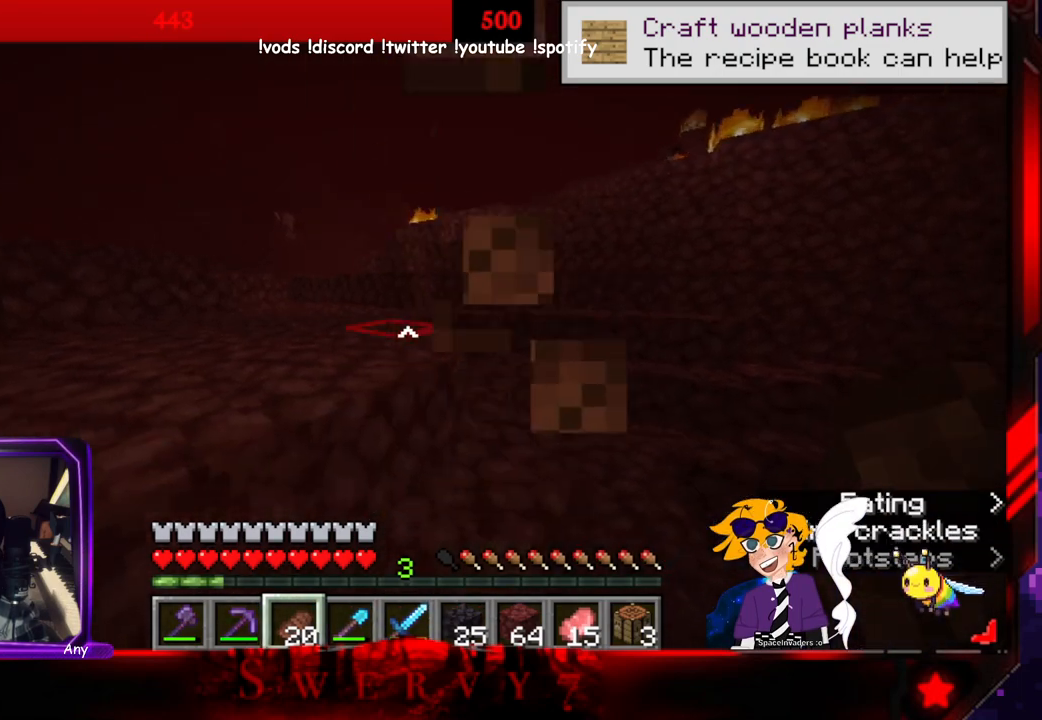
{"keys": ["a", "space", "w"], "mouse": [], "events": [[450, "mouse_right", "up"]]}
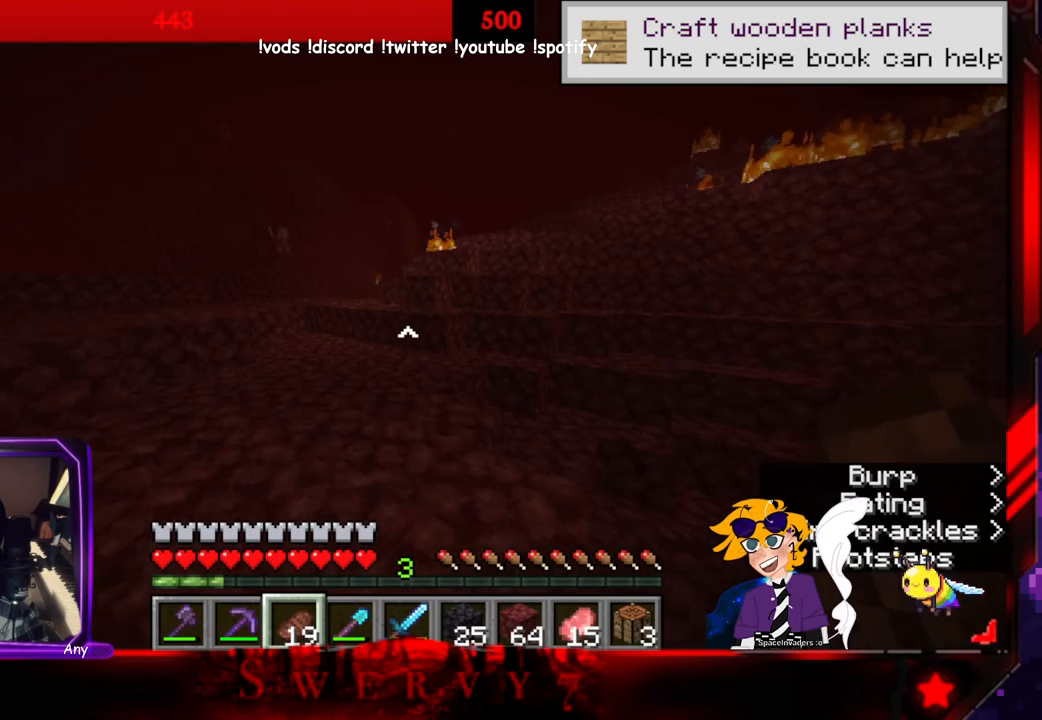
{"keys": ["space", "w"], "mouse": [], "events": [[150, "a", "up"]]}
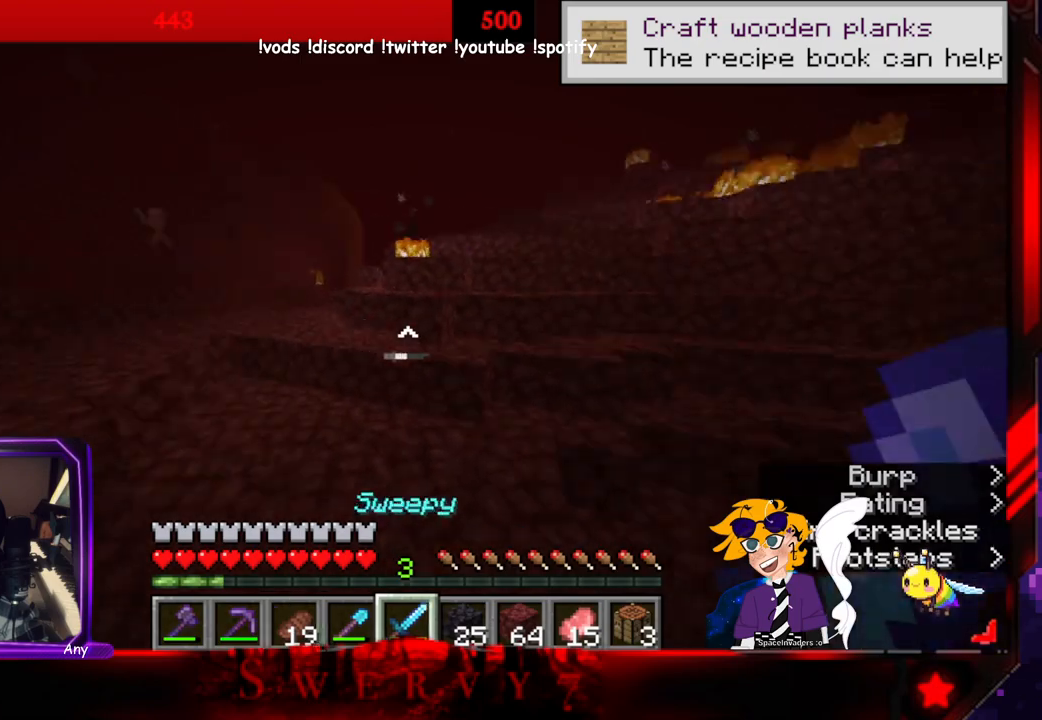
{"keys": ["w"], "mouse": [], "events": [[216, "space", "up"]]}
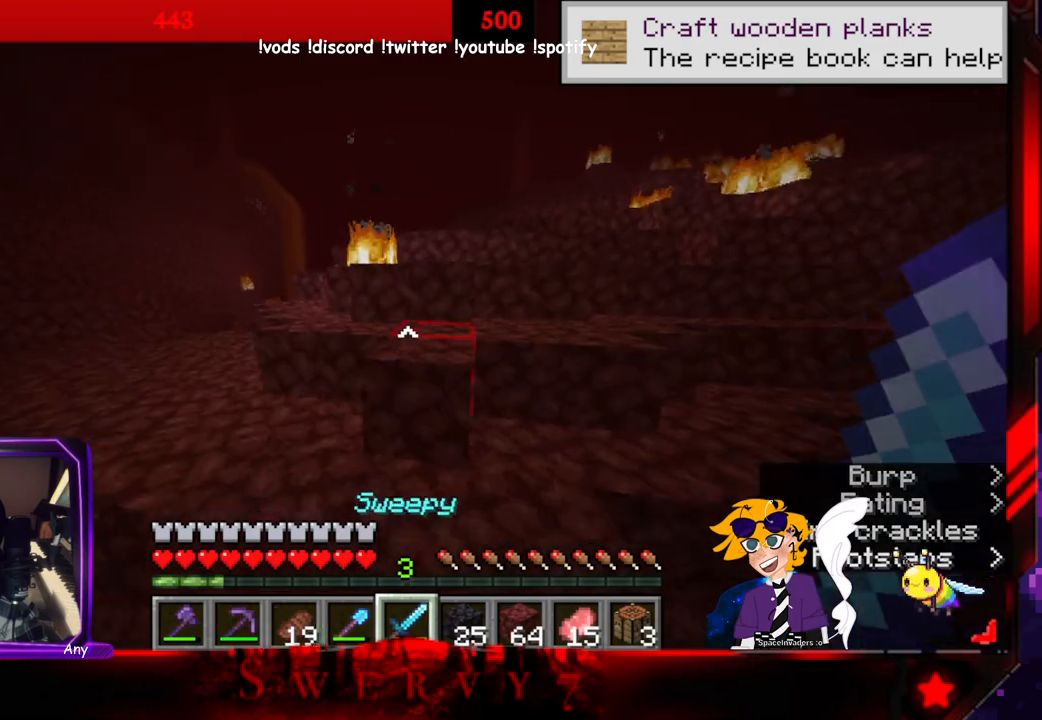
{"keys": ["space", "w"], "mouse": [], "events": [[33, "space", "down"]]}
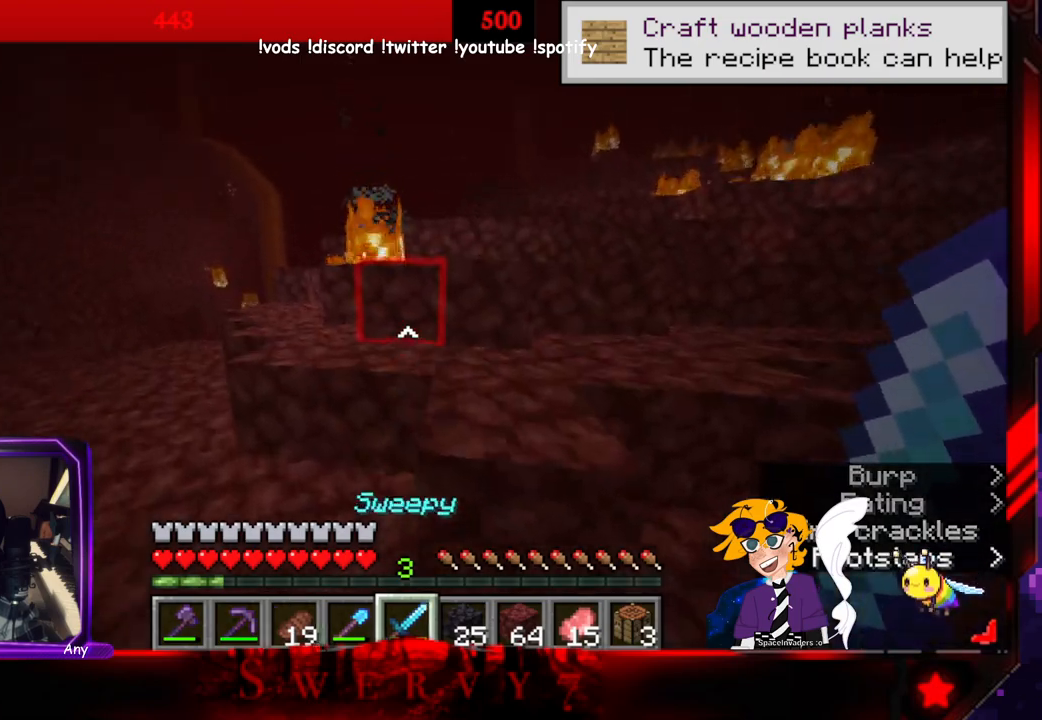
{"keys": ["space", "w"], "mouse": [], "events": []}
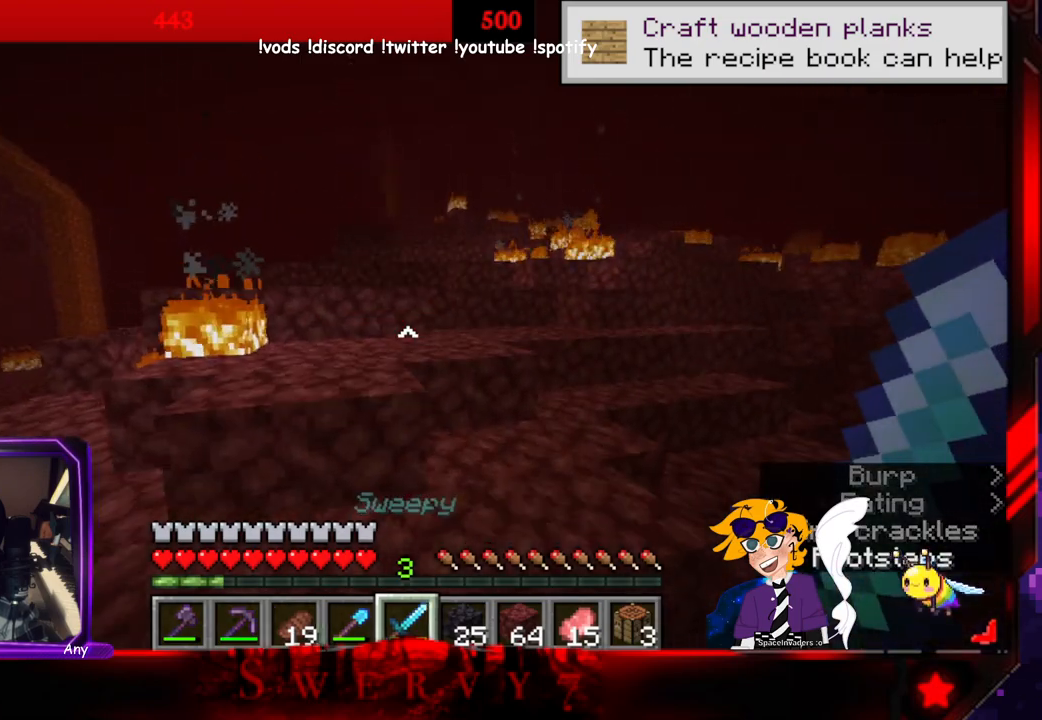
{"keys": ["space", "w"], "mouse": [], "events": []}
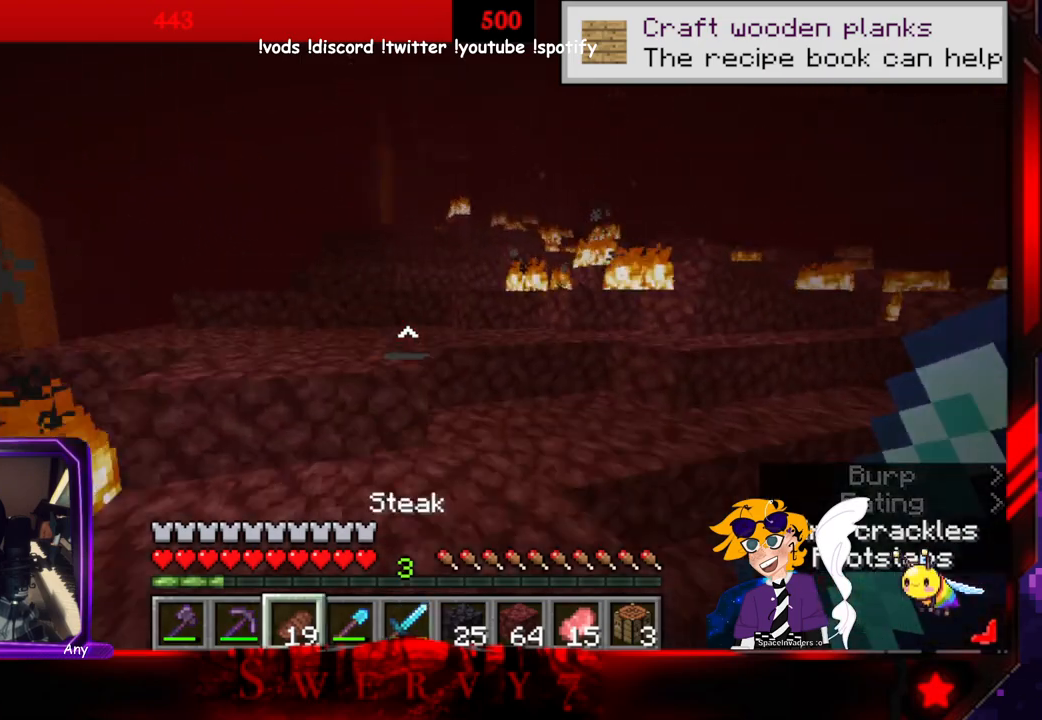
{"keys": ["space", "w"], "mouse": [], "events": []}
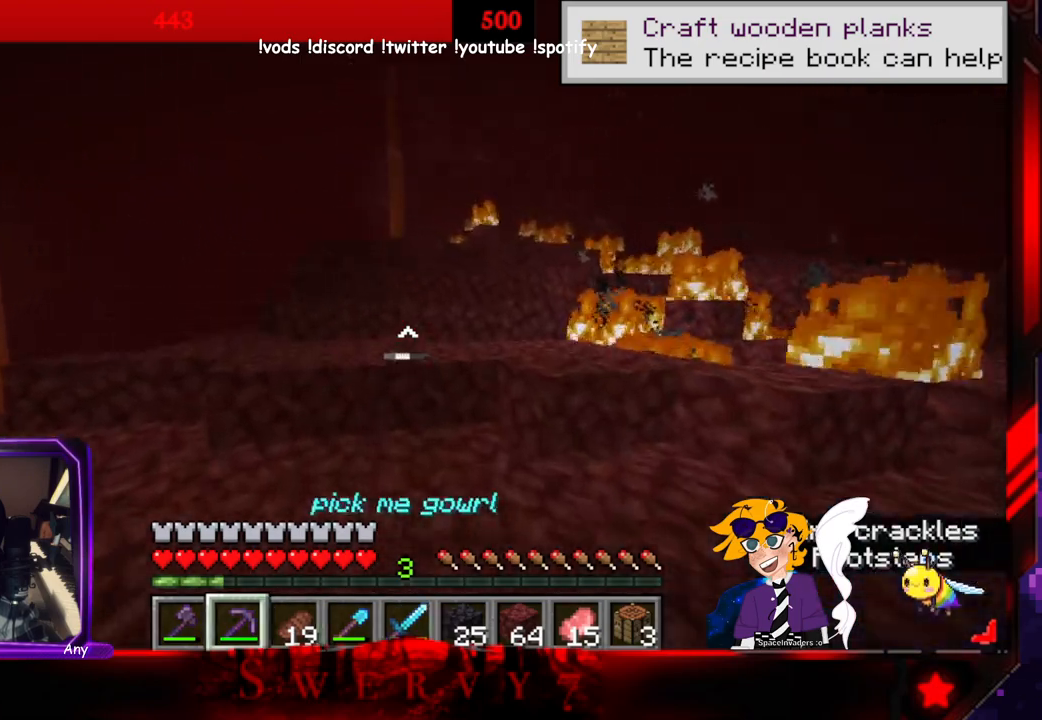
{"keys": ["space", "w"], "mouse": [], "events": []}
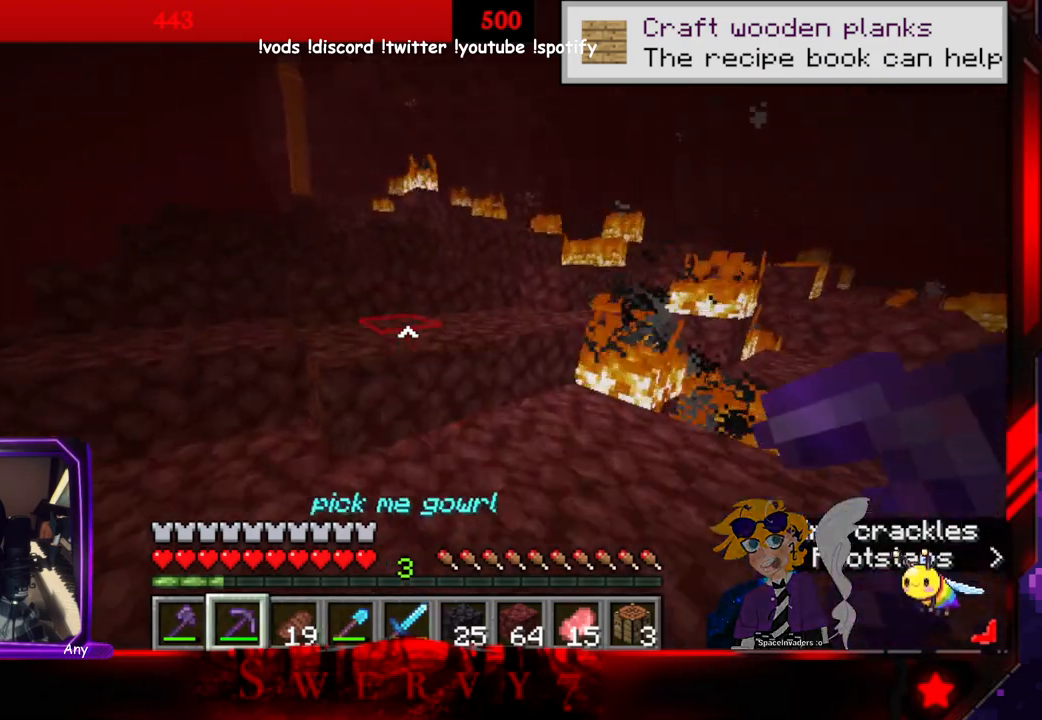
{"keys": ["a", "space", "w"], "mouse": [], "events": [[450, "a", "down"]]}
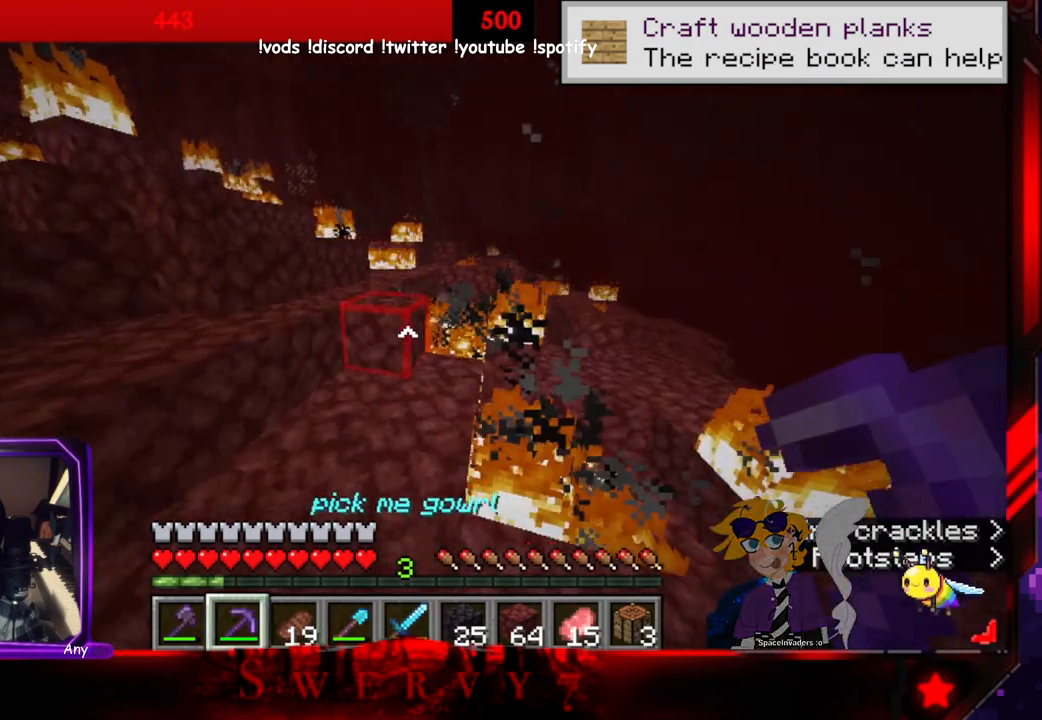
{"keys": ["a", "space", "w"], "mouse": [], "events": []}
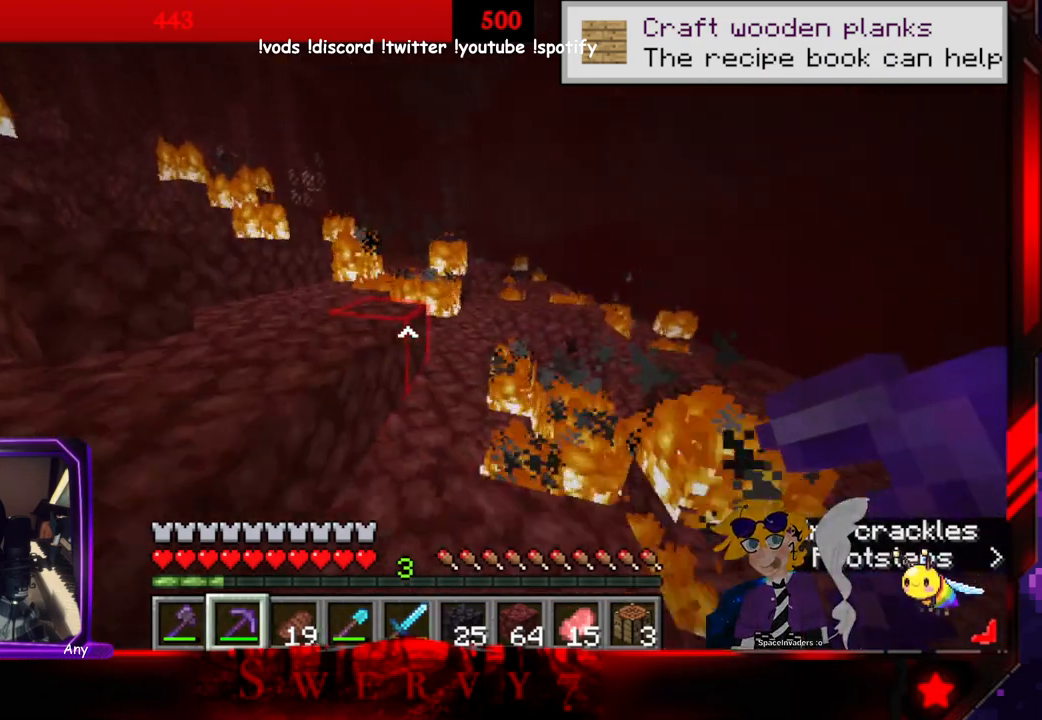
{"keys": ["a", "space", "w"], "mouse": [], "events": []}
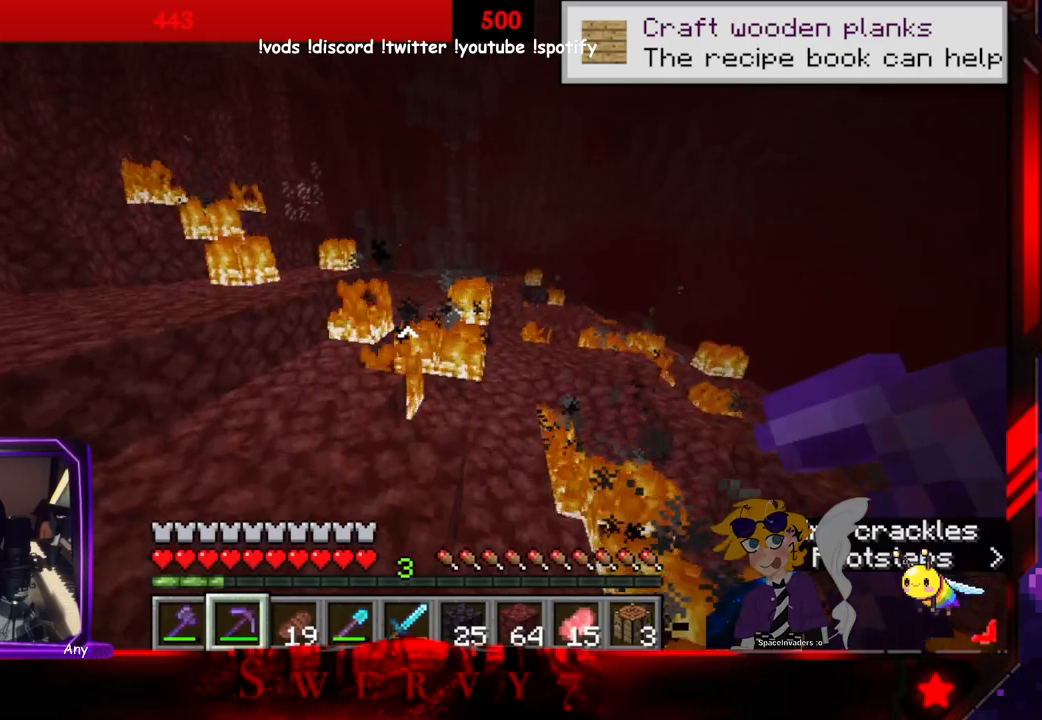
{"keys": ["a", "w"], "mouse": [], "events": [[50, "space", "up"]]}
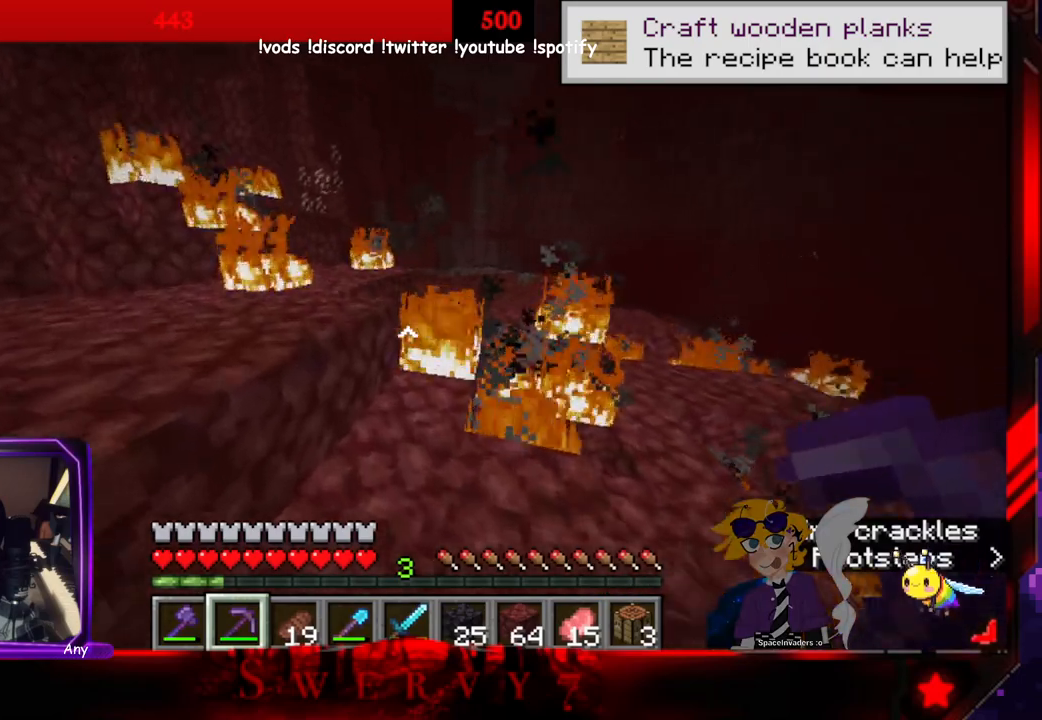
{"keys": ["space", "w"], "mouse": [], "events": [[33, "space", "down"], [233, "a", "up"]]}
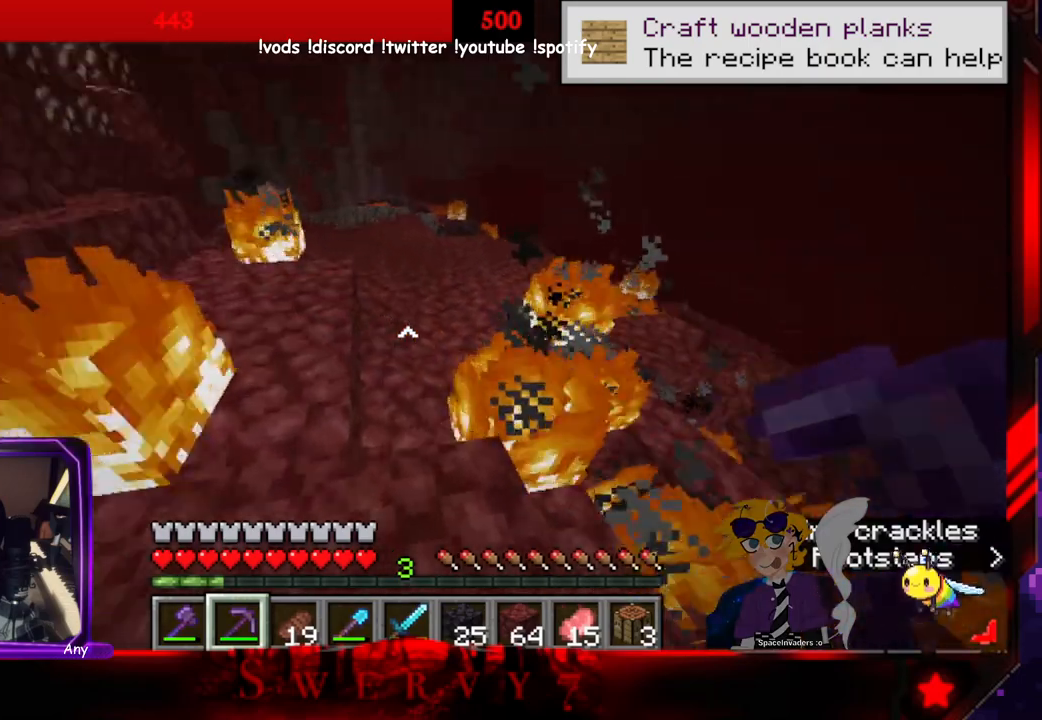
{"keys": ["space", "w"], "mouse": [], "events": []}
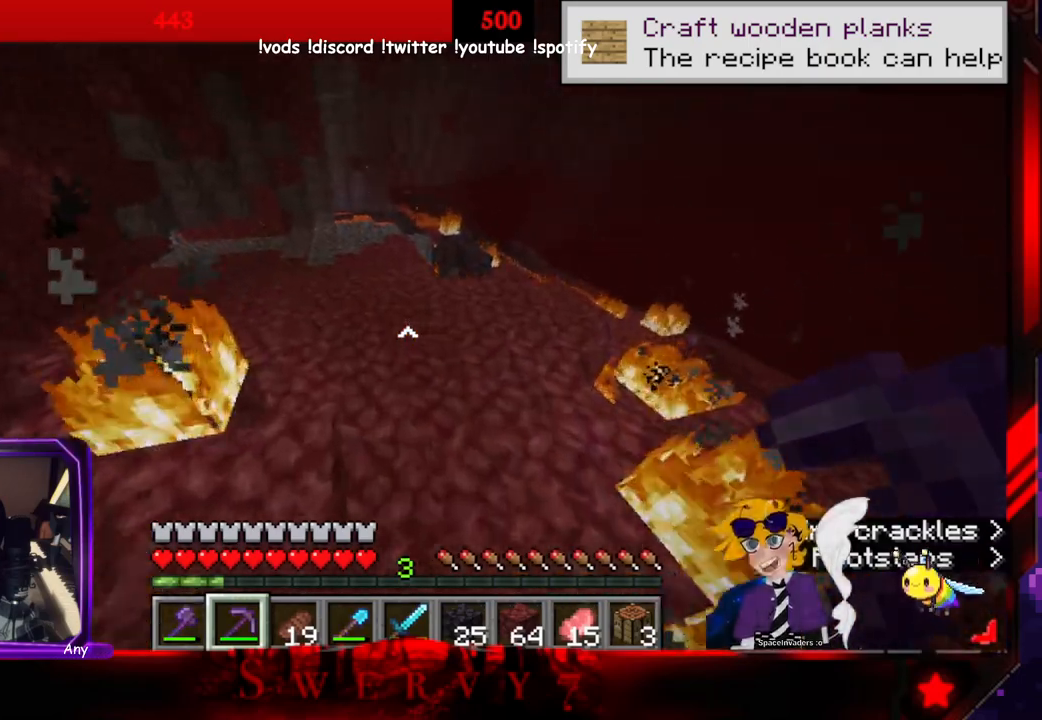
{"keys": ["space", "w"], "mouse": [], "events": []}
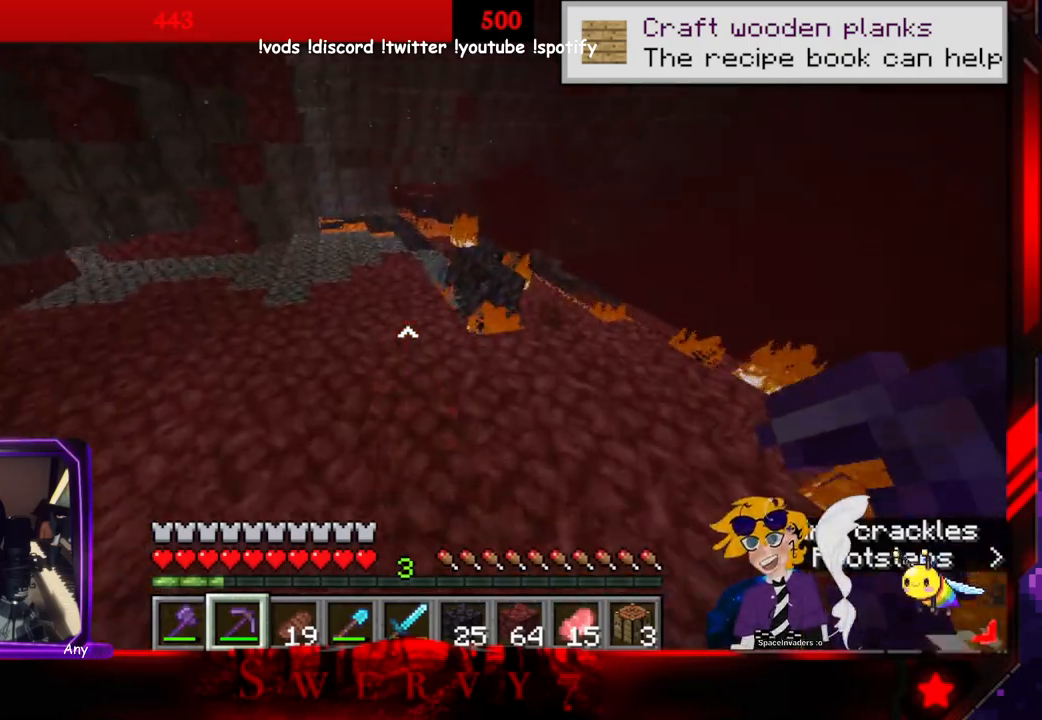
{"keys": ["a", "space", "w"], "mouse": [], "events": [[183, "a", "down"]]}